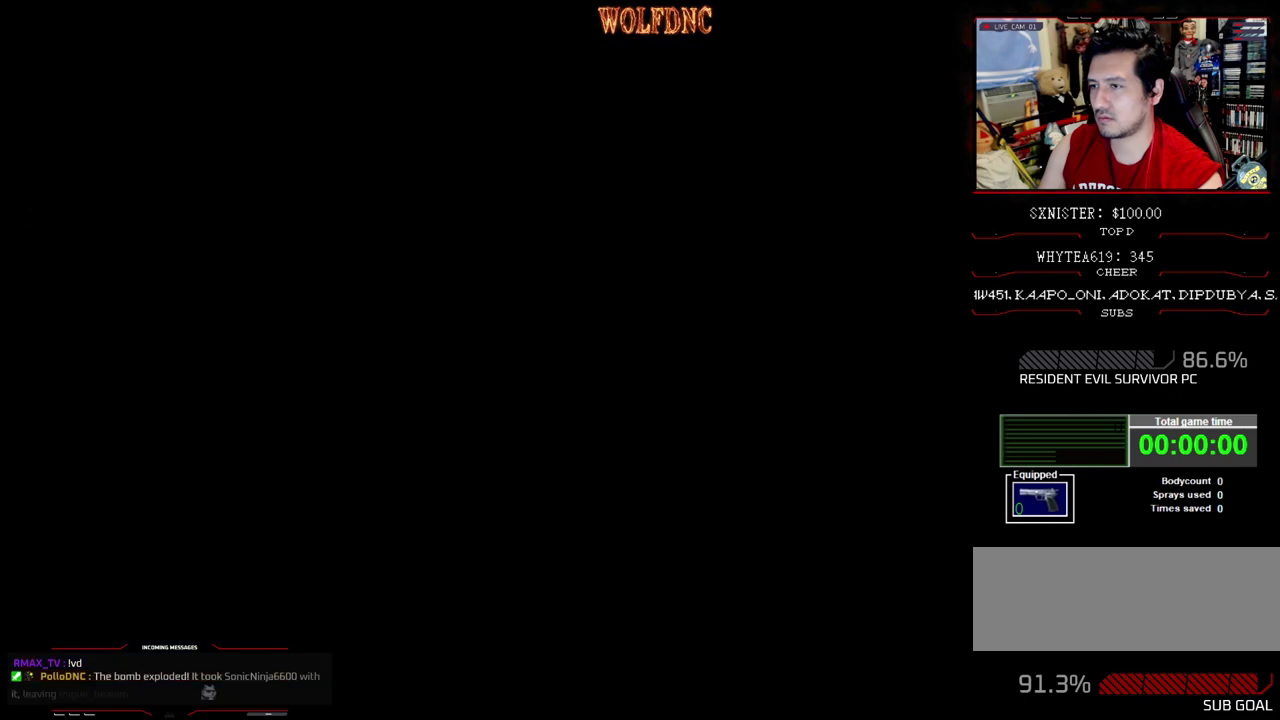
Gameplay with a controller (PlayStation layout); each line is a JSON object with the inputs held at the frame after it. "events" lists button and stick changes between this image and that frame as [ms after this image, input, new state], when the widget could be followed in between. Not read: L3 R3.
{"buttons": ["CROSS", "R1"], "events": [[133, "CROSS", "down"]]}
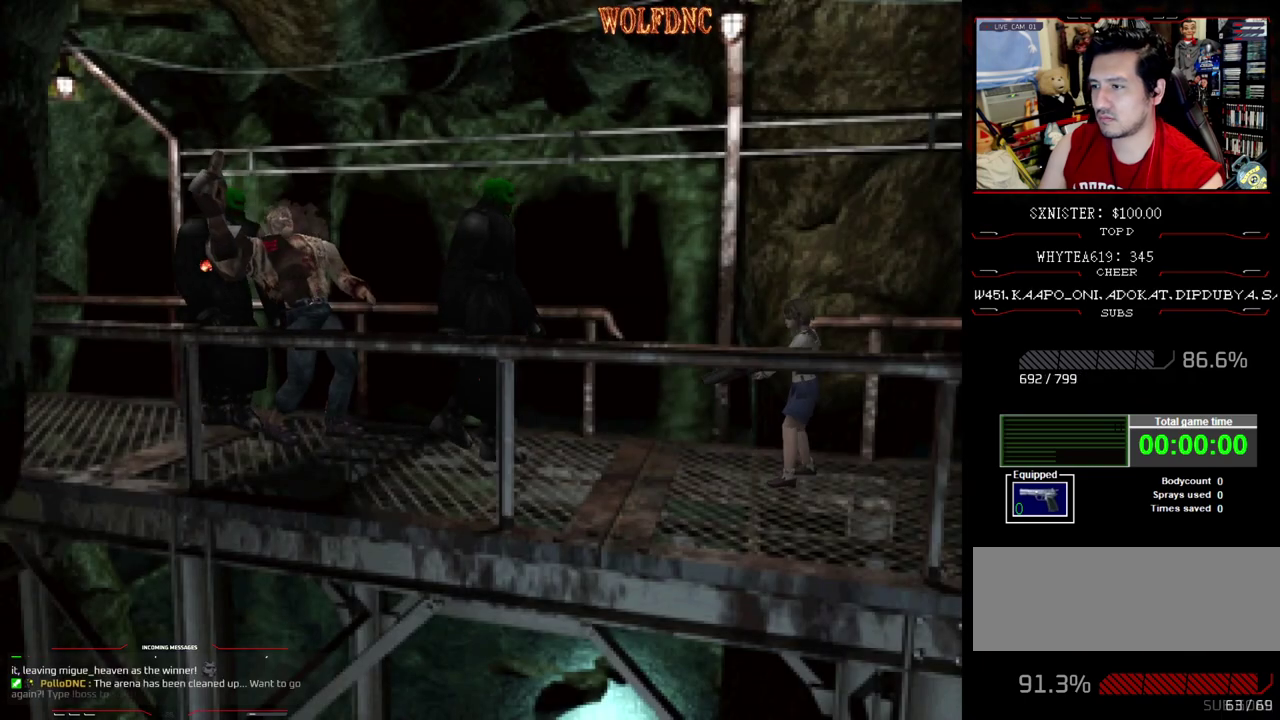
{"buttons": ["CROSS", "R1"], "events": []}
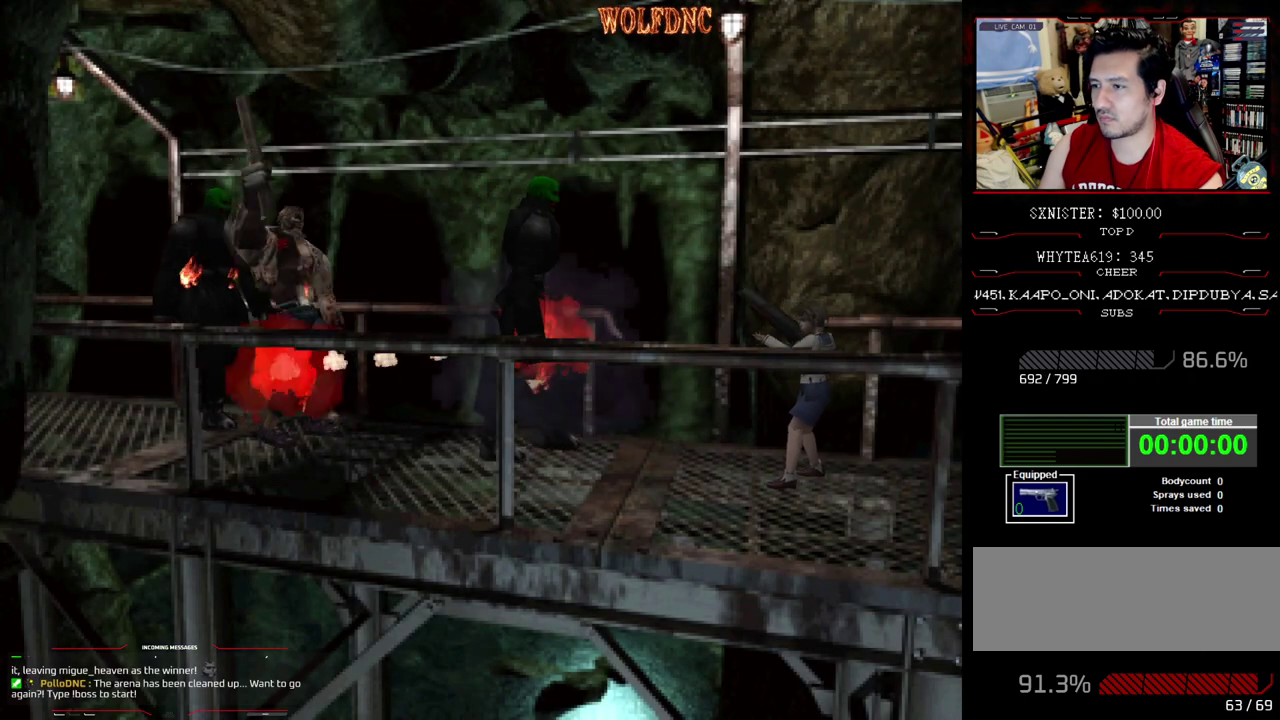
{"buttons": ["CROSS", "R1"], "events": []}
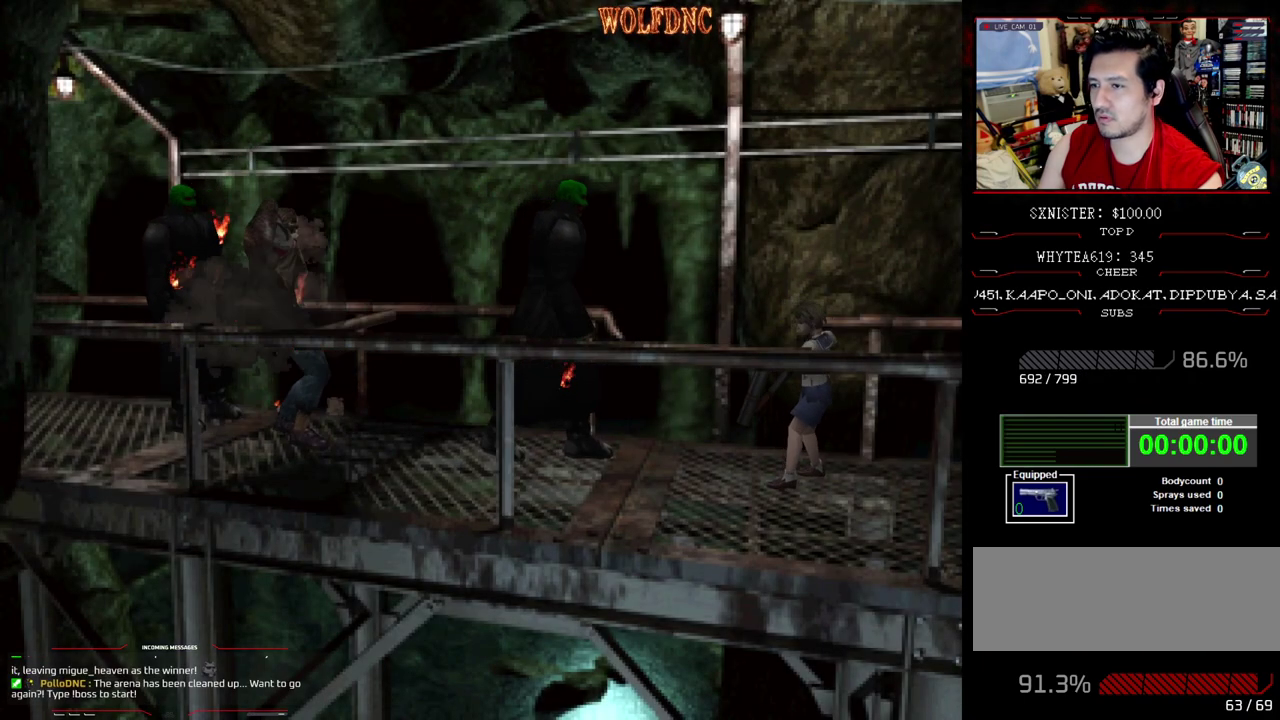
{"buttons": ["CROSS", "R1"], "events": []}
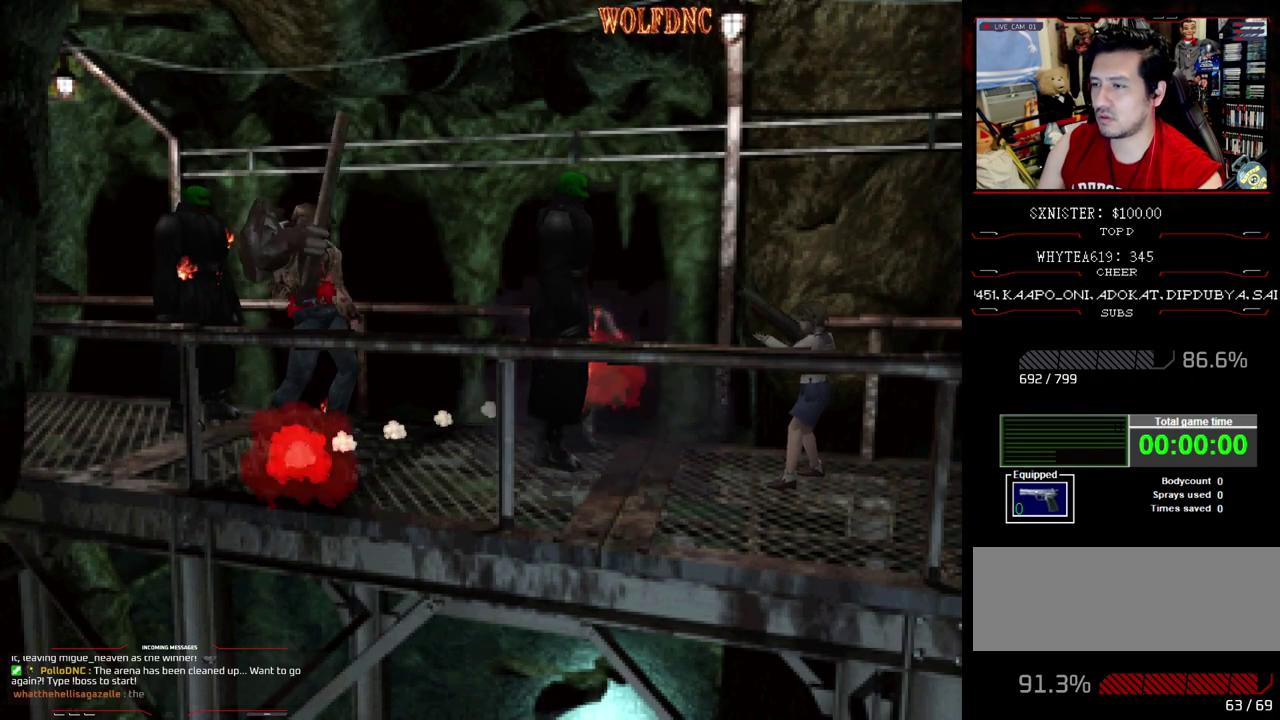
{"buttons": ["CROSS", "R1"], "events": [[50, "R1", "up"], [100, "R1", "down"], [333, "R1", "up"], [383, "R1", "down"]]}
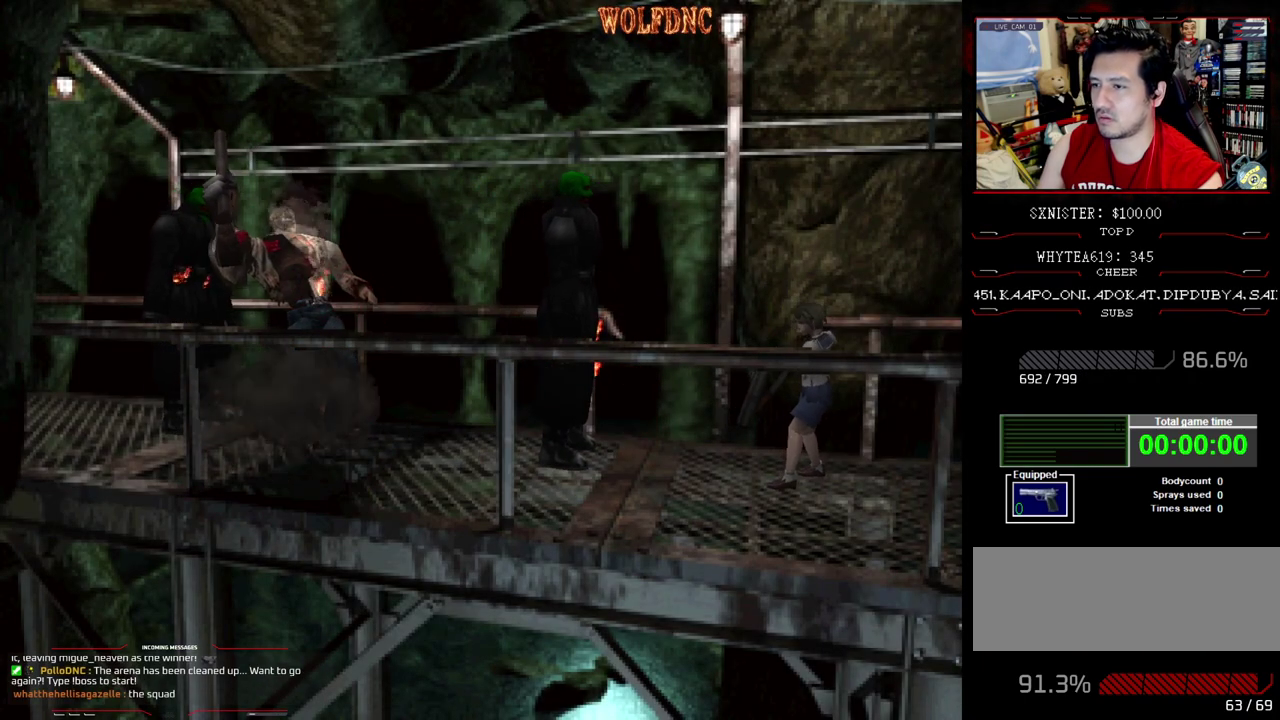
{"buttons": ["R1"], "events": [[117, "CROSS", "up"]]}
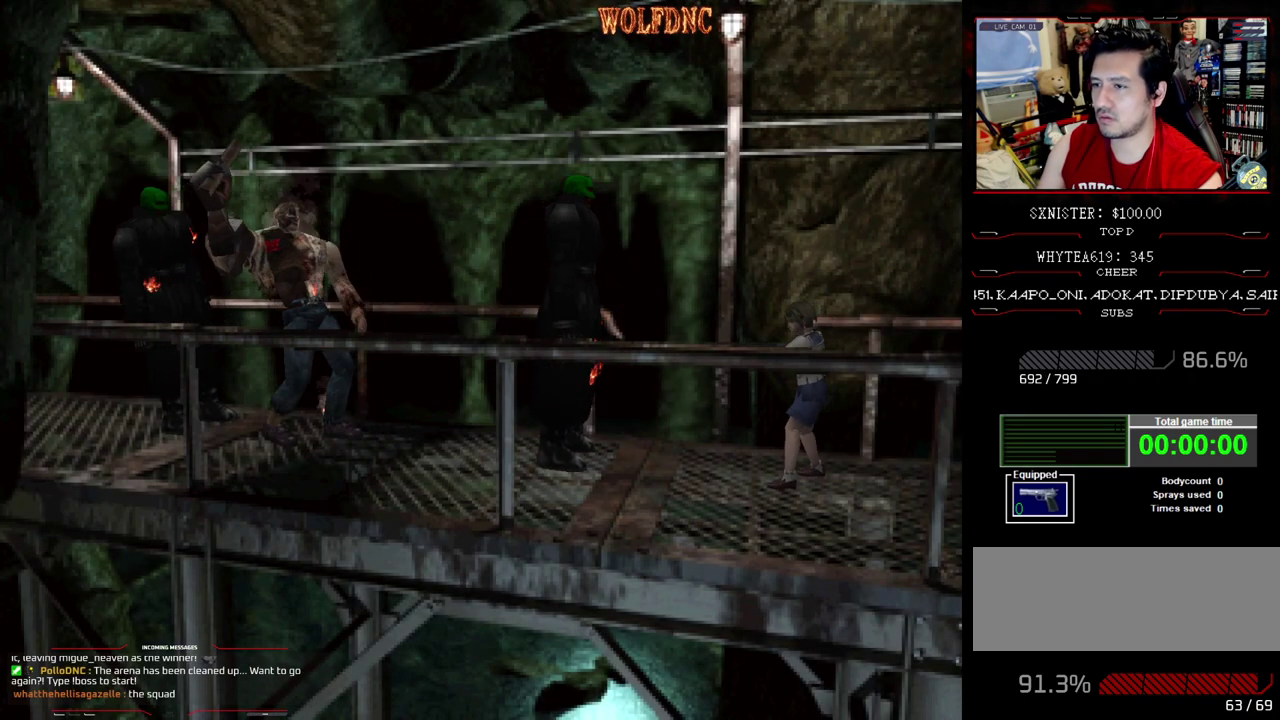
{"buttons": ["R1"], "events": [[83, "CROSS", "down"], [217, "CROSS", "up"]]}
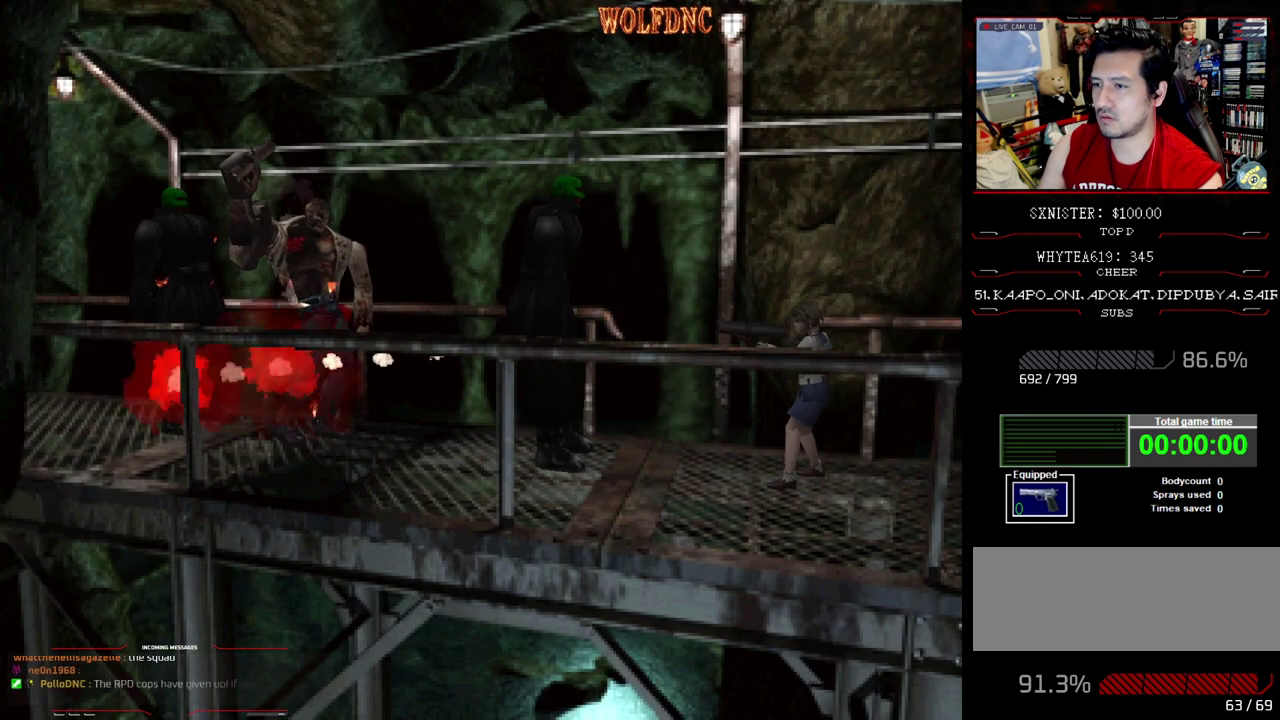
{"buttons": [], "events": [[283, "R1", "up"]]}
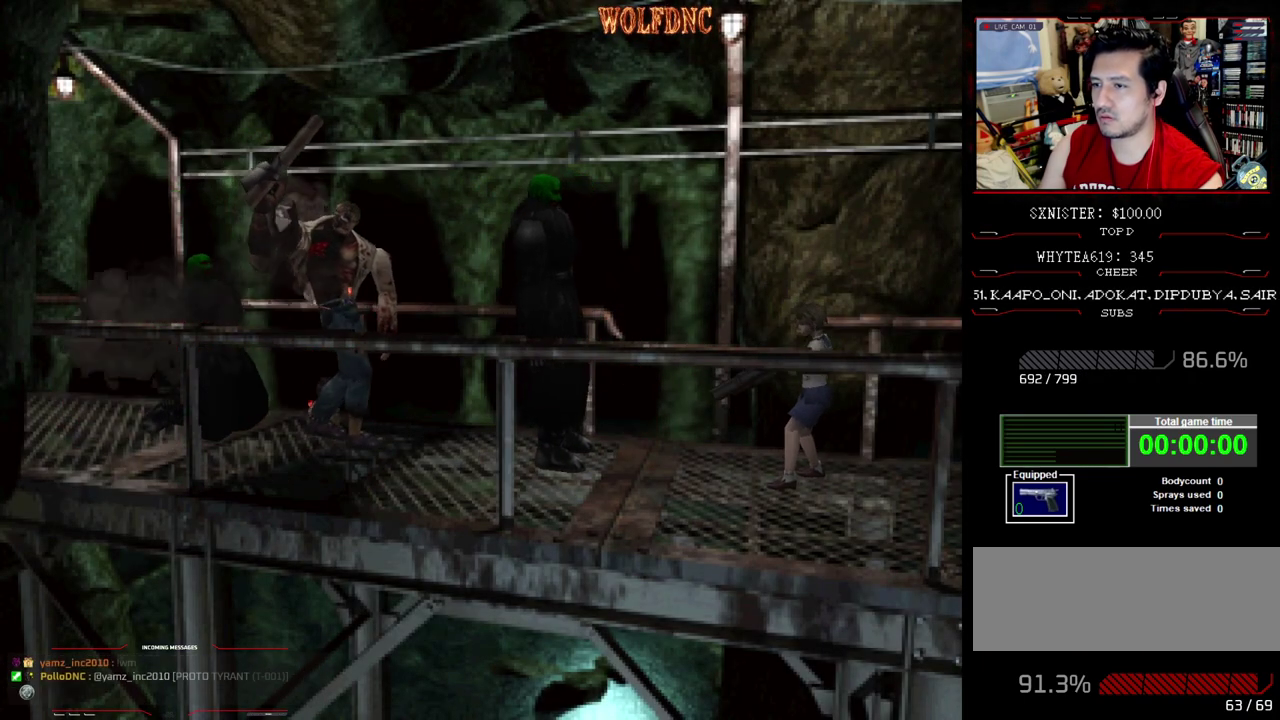
{"buttons": ["DPAD_DOWN"], "events": [[300, "DPAD_DOWN", "down"]]}
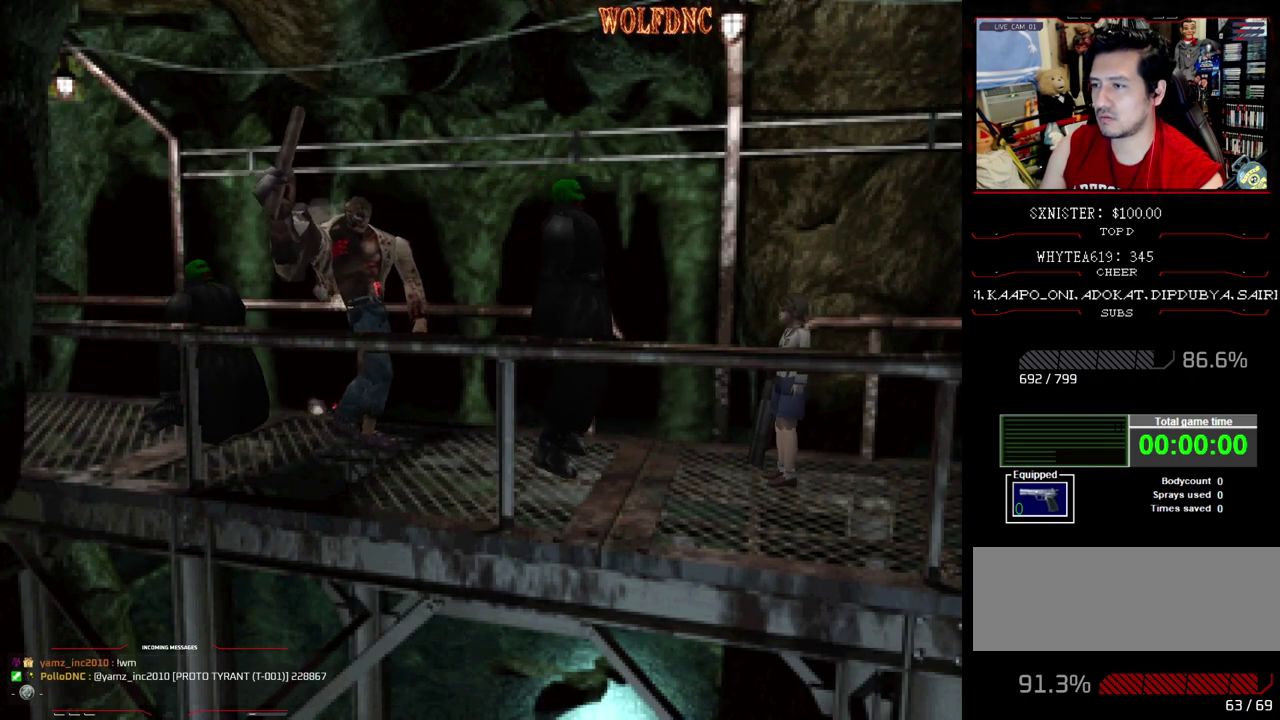
{"buttons": [], "events": [[83, "DPAD_DOWN", "up"], [133, "CIRCLE", "down"], [217, "CIRCLE", "up"]]}
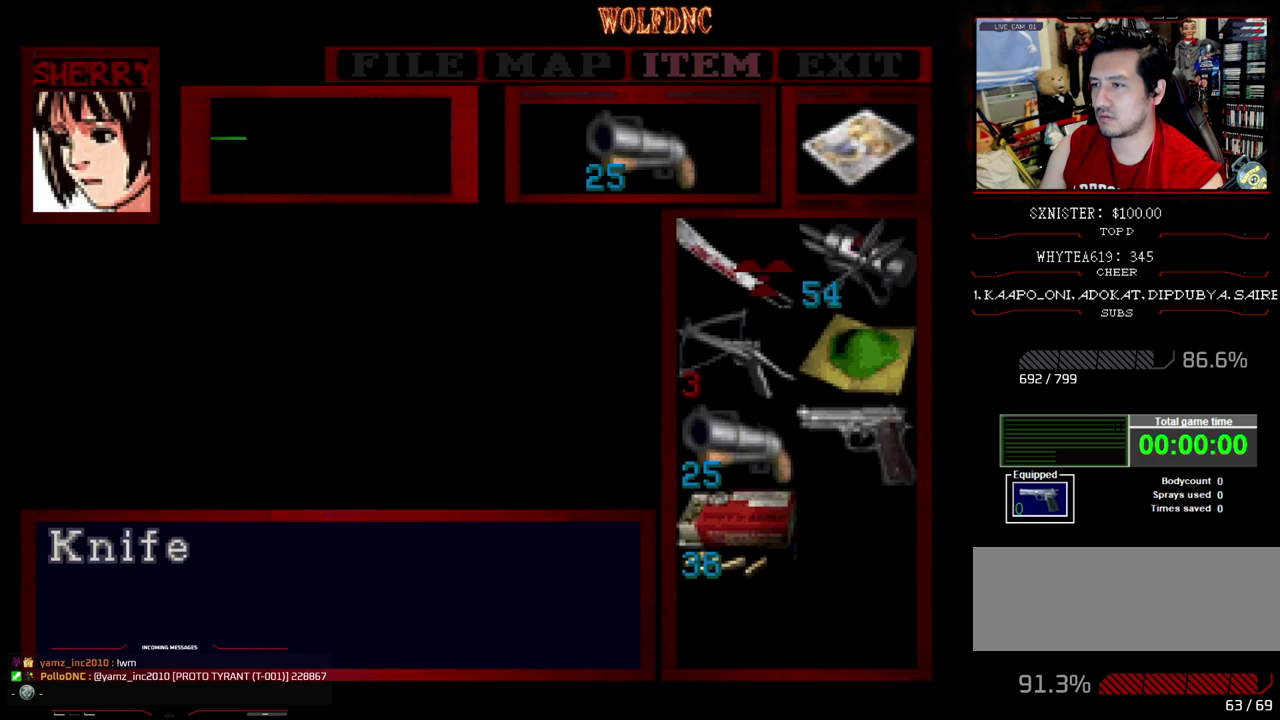
{"buttons": ["CROSS"], "events": [[417, "CROSS", "down"]]}
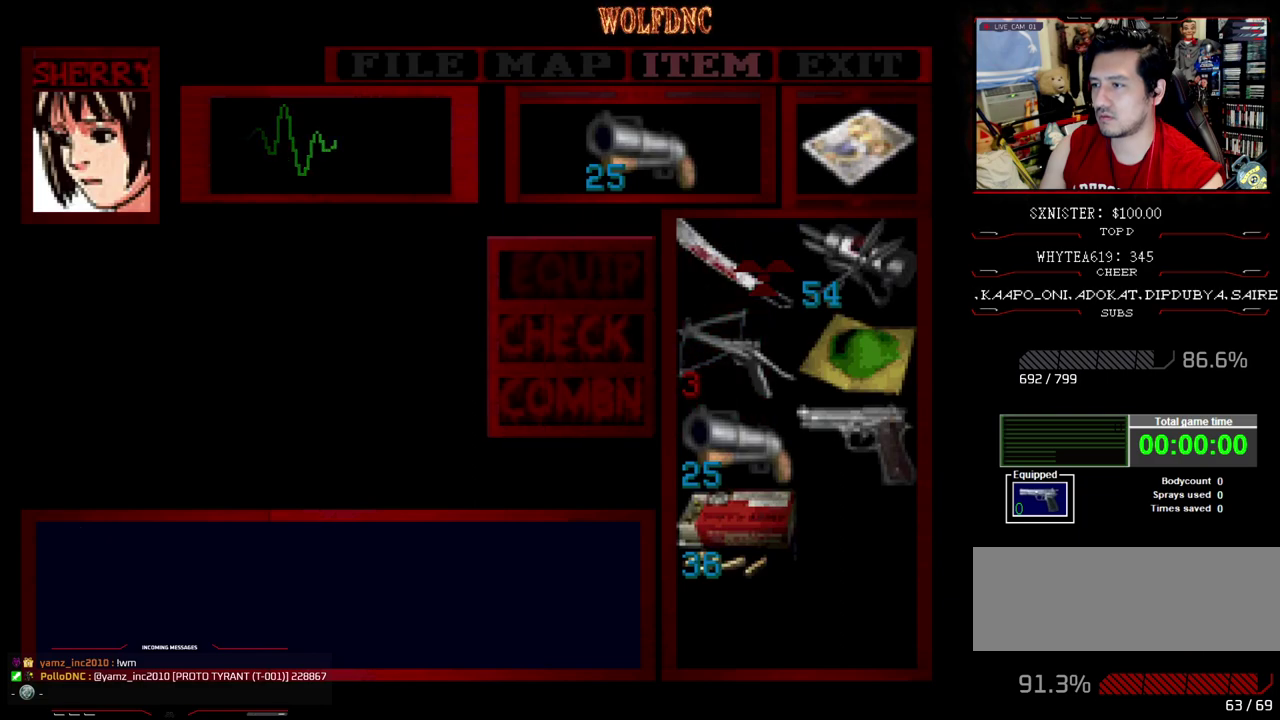
{"buttons": [], "events": [[17, "CROSS", "up"], [67, "CROSS", "down"], [117, "CROSS", "up"], [250, "SQUARE", "down"], [350, "SQUARE", "up"]]}
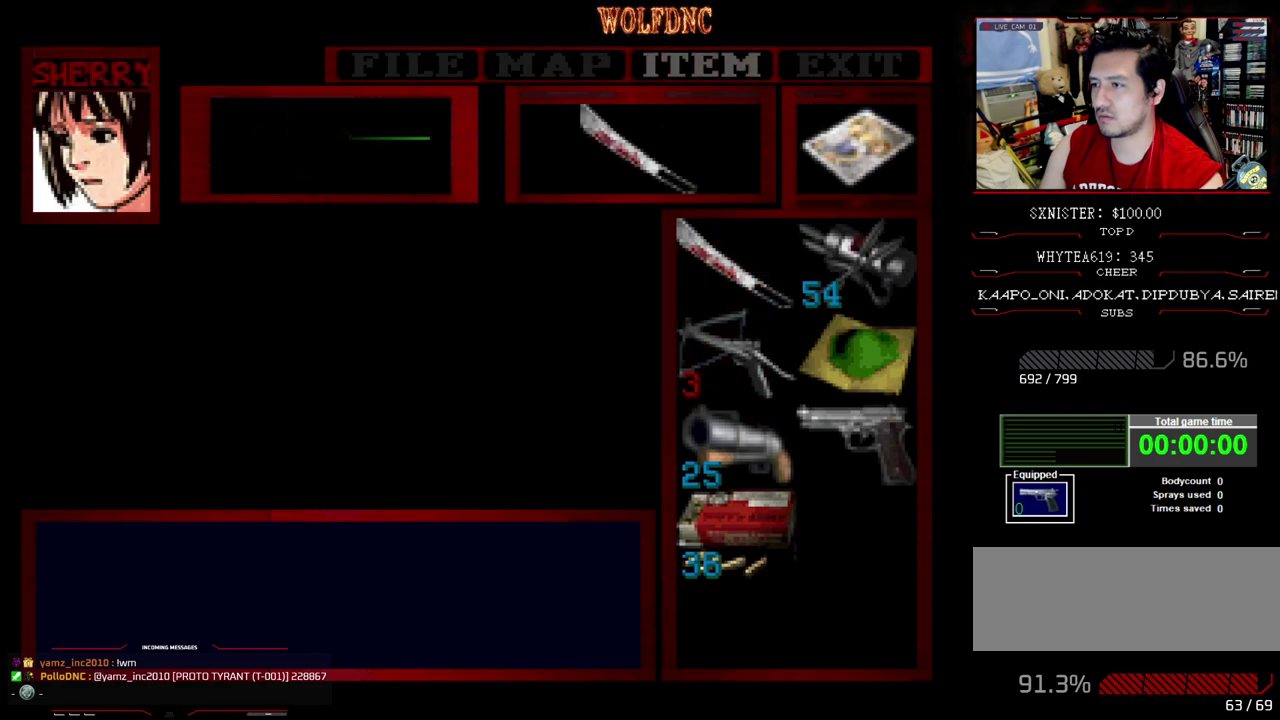
{"buttons": ["SQUARE", "DPAD_DOWN"], "events": [[367, "DPAD_DOWN", "down"], [450, "SQUARE", "down"]]}
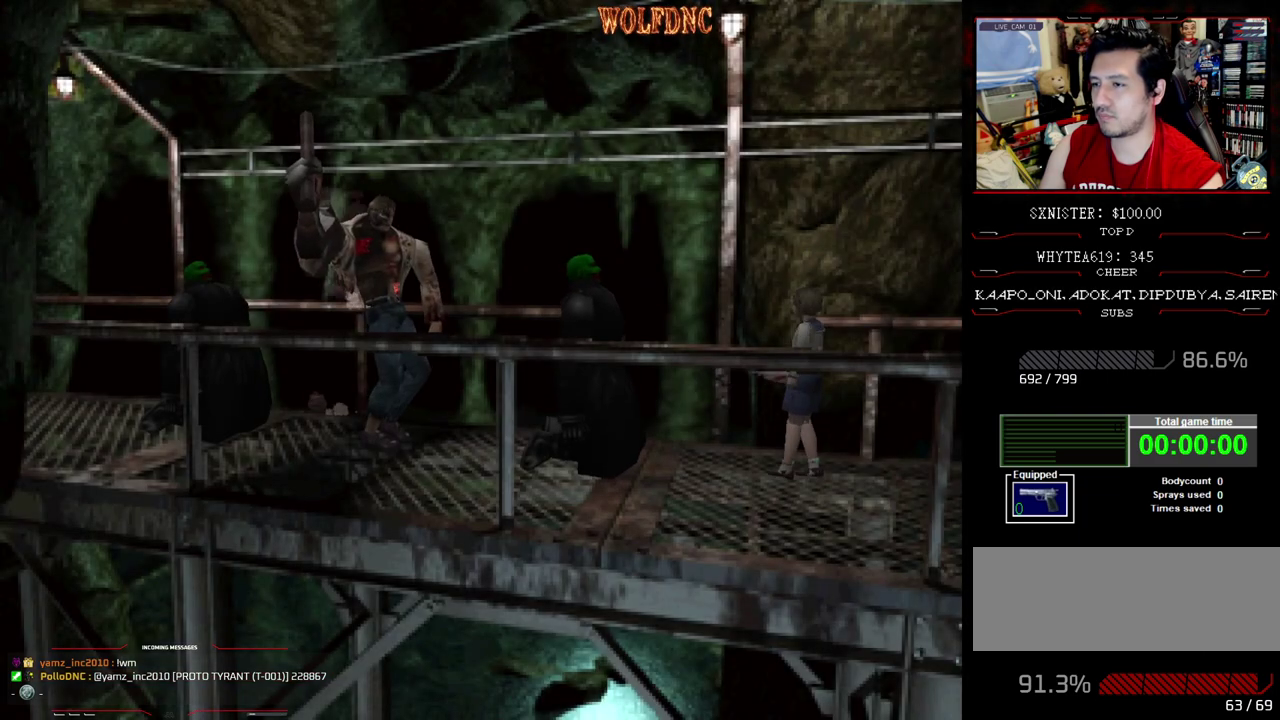
{"buttons": ["DPAD_UP"], "events": [[50, "DPAD_DOWN", "up"], [50, "SQUARE", "up"], [150, "DPAD_RIGHT", "down"], [283, "DPAD_UP", "down"], [383, "DPAD_RIGHT", "up"]]}
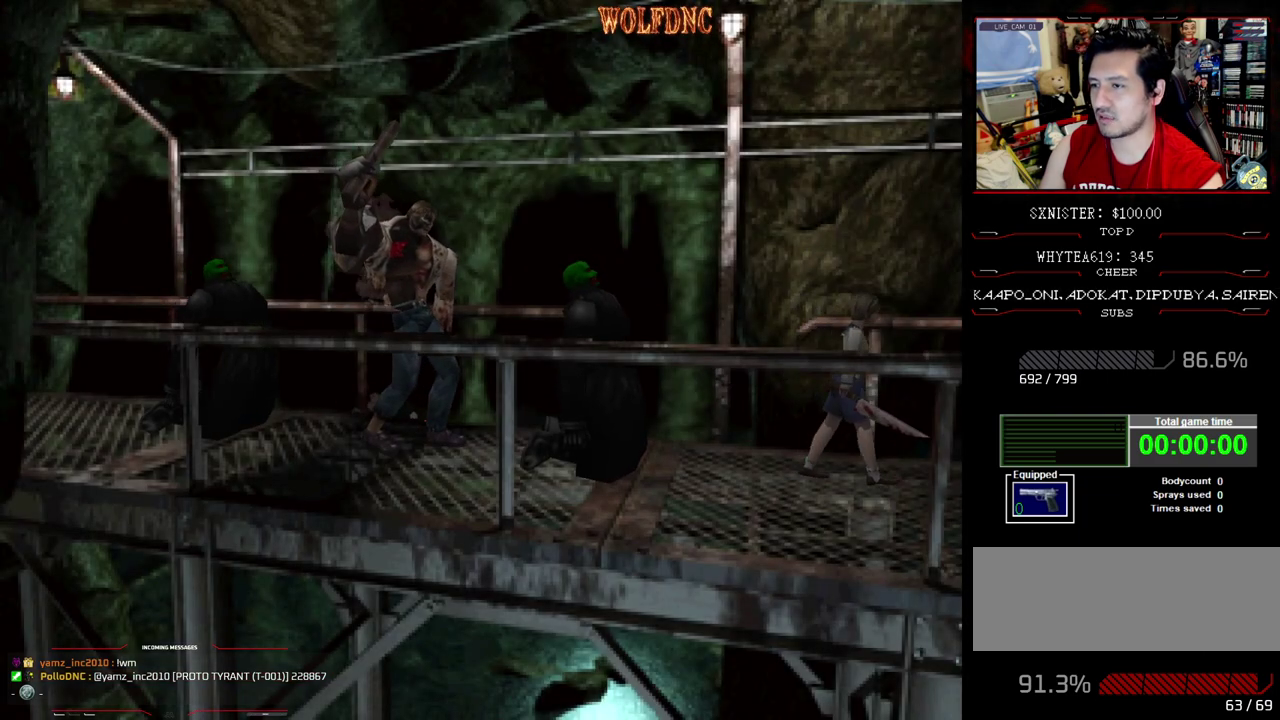
{"buttons": ["DPAD_UP"], "events": []}
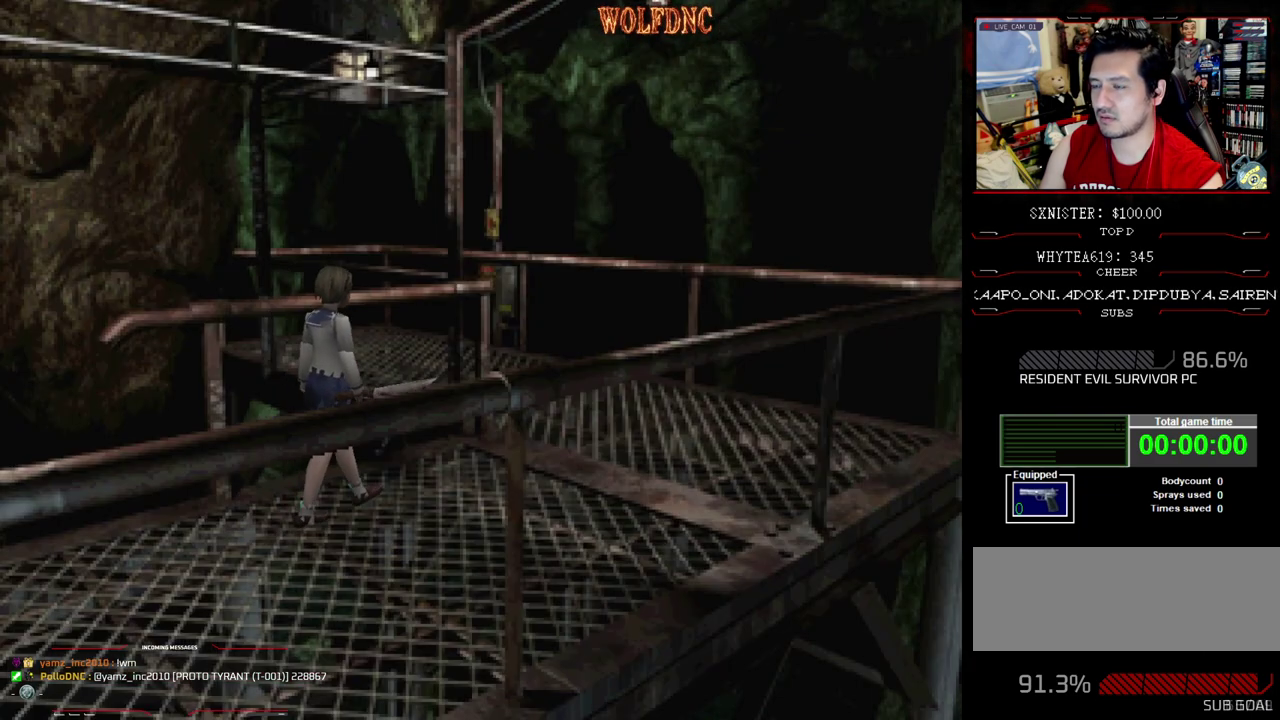
{"buttons": ["SQUARE", "DPAD_UP"], "events": [[267, "DPAD_RIGHT", "down"], [267, "SQUARE", "down"], [500, "DPAD_RIGHT", "up"]]}
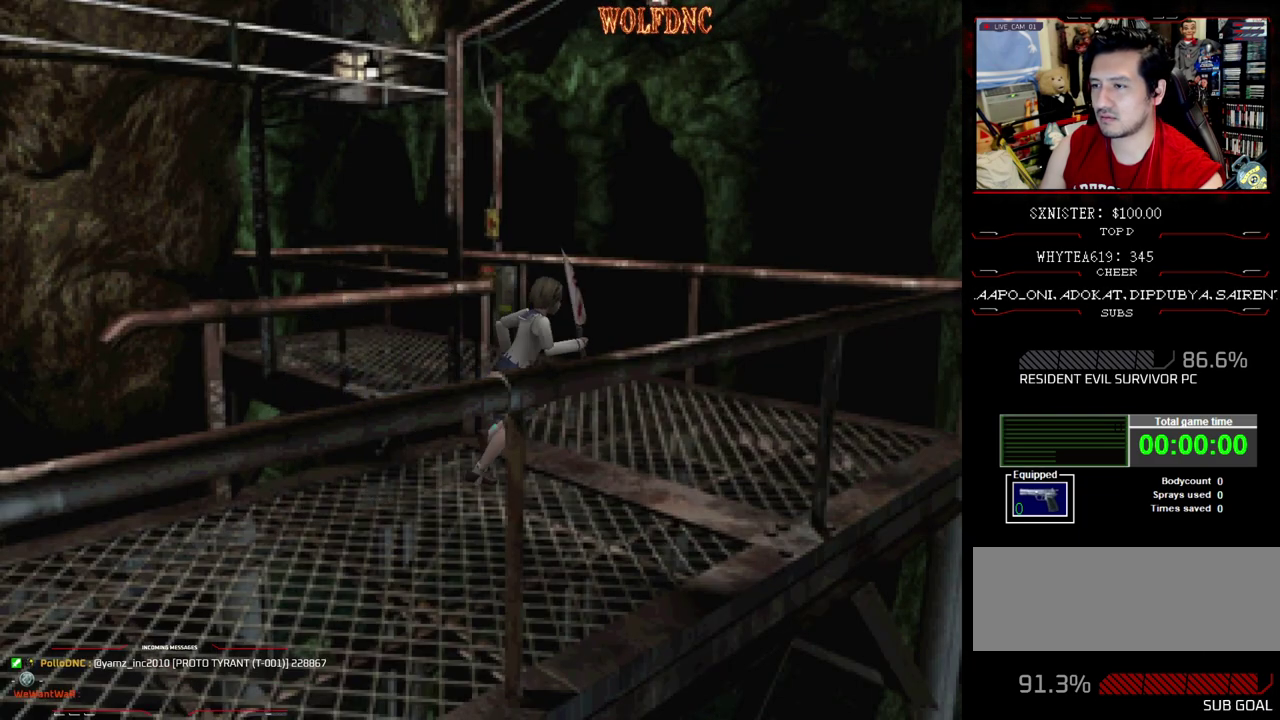
{"buttons": ["DPAD_DOWN"], "events": [[33, "DPAD_RIGHT", "down"], [150, "DPAD_RIGHT", "up"], [183, "DPAD_LEFT", "down"], [233, "DPAD_UP", "up"], [233, "SQUARE", "up"], [433, "DPAD_DOWN", "down"], [467, "DPAD_LEFT", "up"]]}
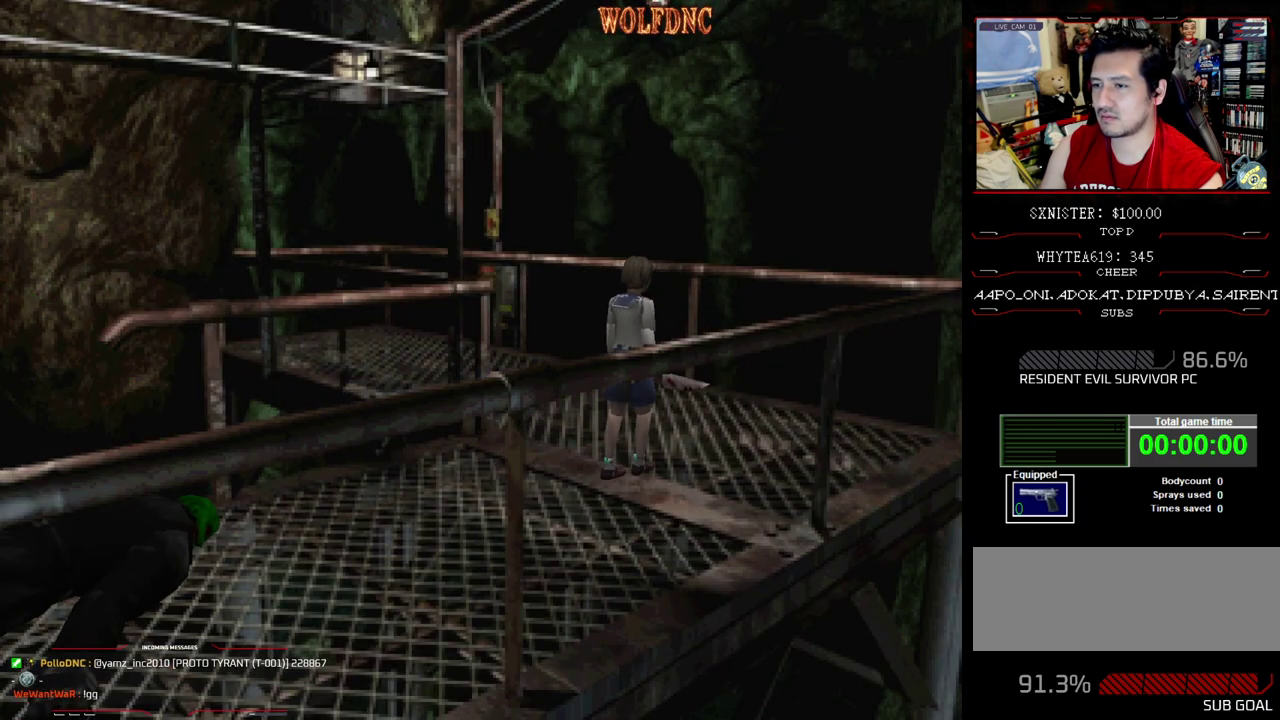
{"buttons": ["DPAD_DOWN"], "events": [[67, "SQUARE", "down"], [150, "DPAD_DOWN", "up"], [200, "SQUARE", "up"], [433, "DPAD_DOWN", "down"]]}
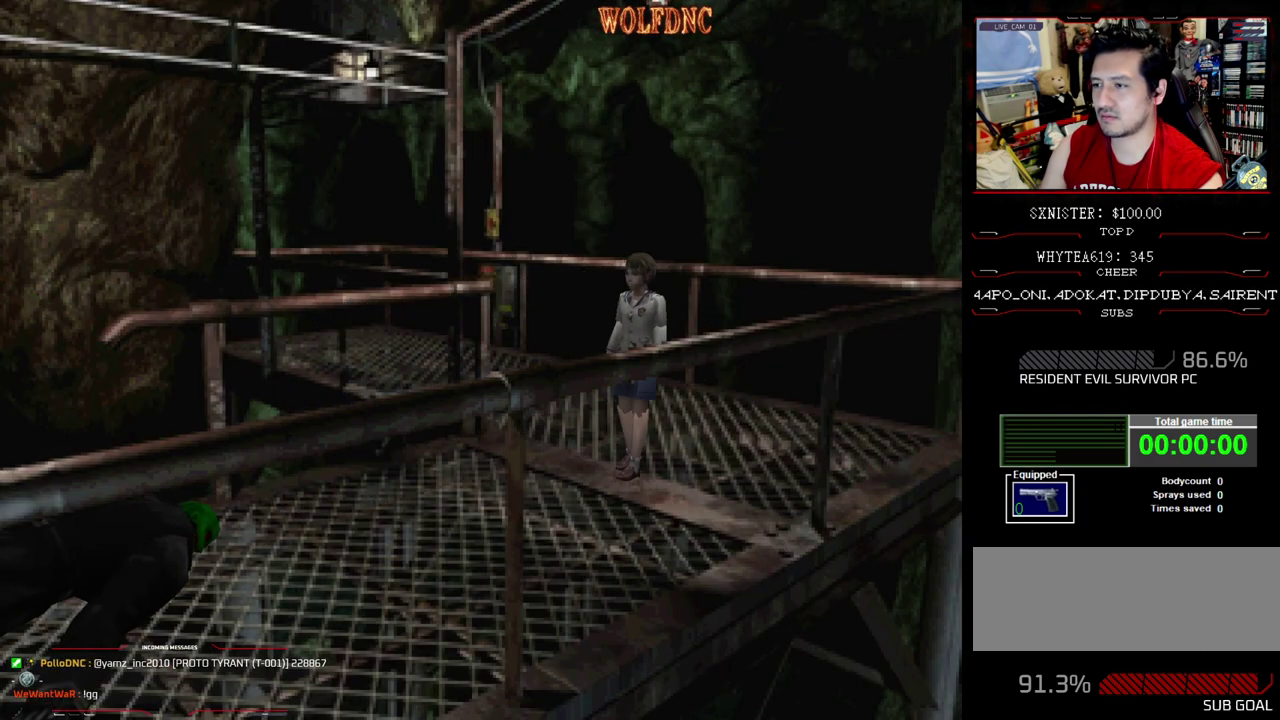
{"buttons": ["DPAD_DOWN"], "events": [[167, "DPAD_DOWN", "up"], [317, "DPAD_DOWN", "down"]]}
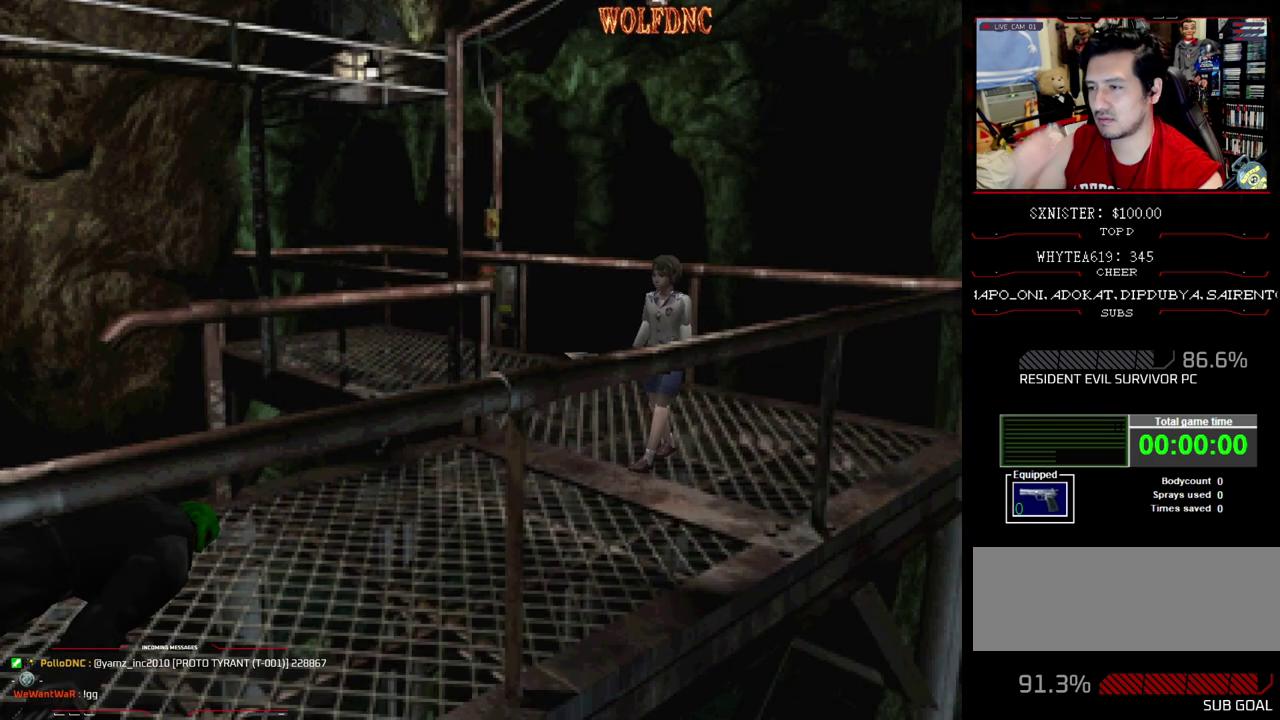
{"buttons": [], "events": [[100, "DPAD_DOWN", "up"]]}
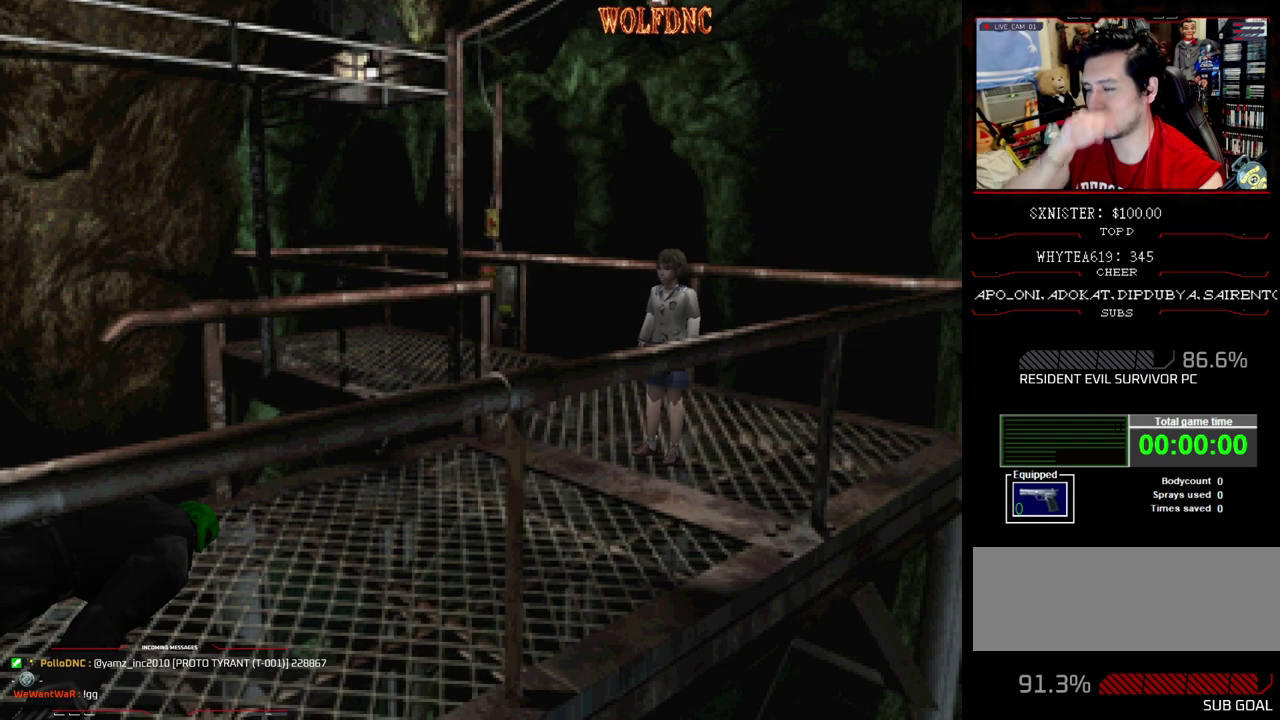
{"buttons": ["DPAD_DOWN"], "events": [[250, "DPAD_DOWN", "down"]]}
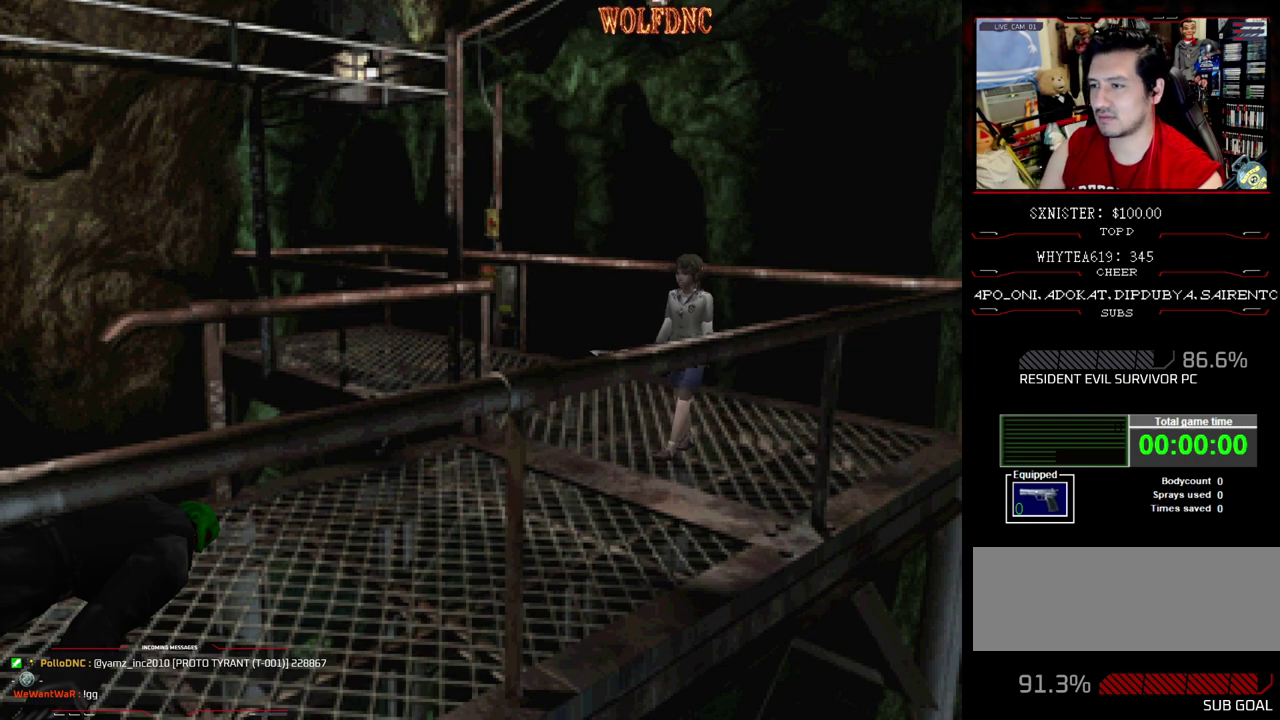
{"buttons": [], "events": [[133, "DPAD_DOWN", "up"]]}
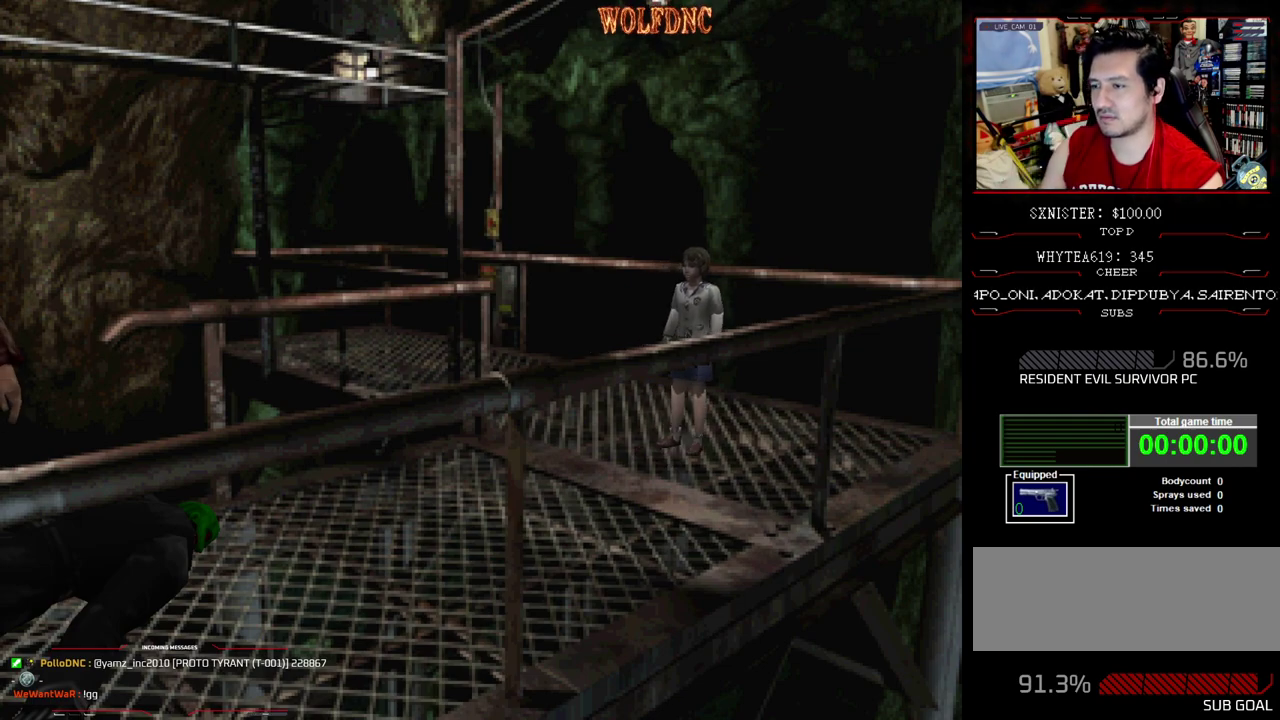
{"buttons": ["DPAD_DOWN"], "events": [[50, "DPAD_UP", "down"], [50, "SQUARE", "down"], [233, "DPAD_UP", "up"], [233, "SQUARE", "up"], [333, "DPAD_DOWN", "down"]]}
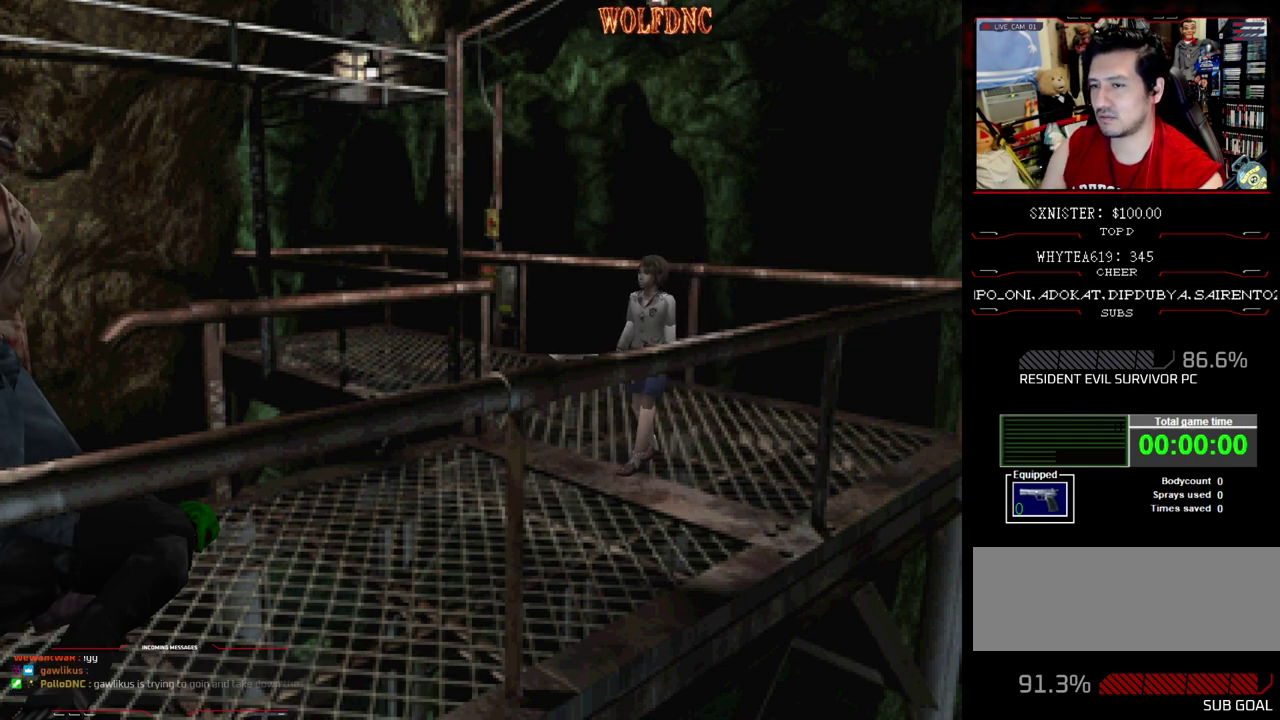
{"buttons": ["DPAD_DOWN"], "events": []}
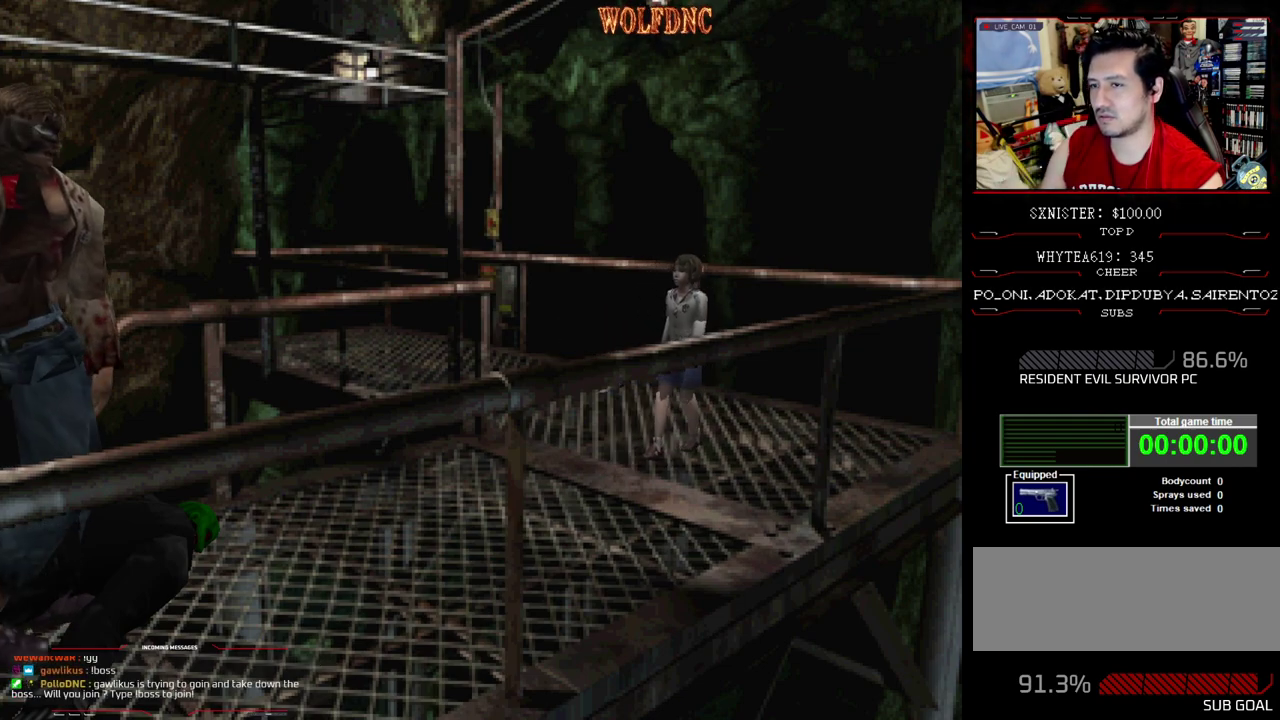
{"buttons": [], "events": [[33, "CIRCLE", "down"], [83, "DPAD_DOWN", "up"], [167, "CIRCLE", "up"]]}
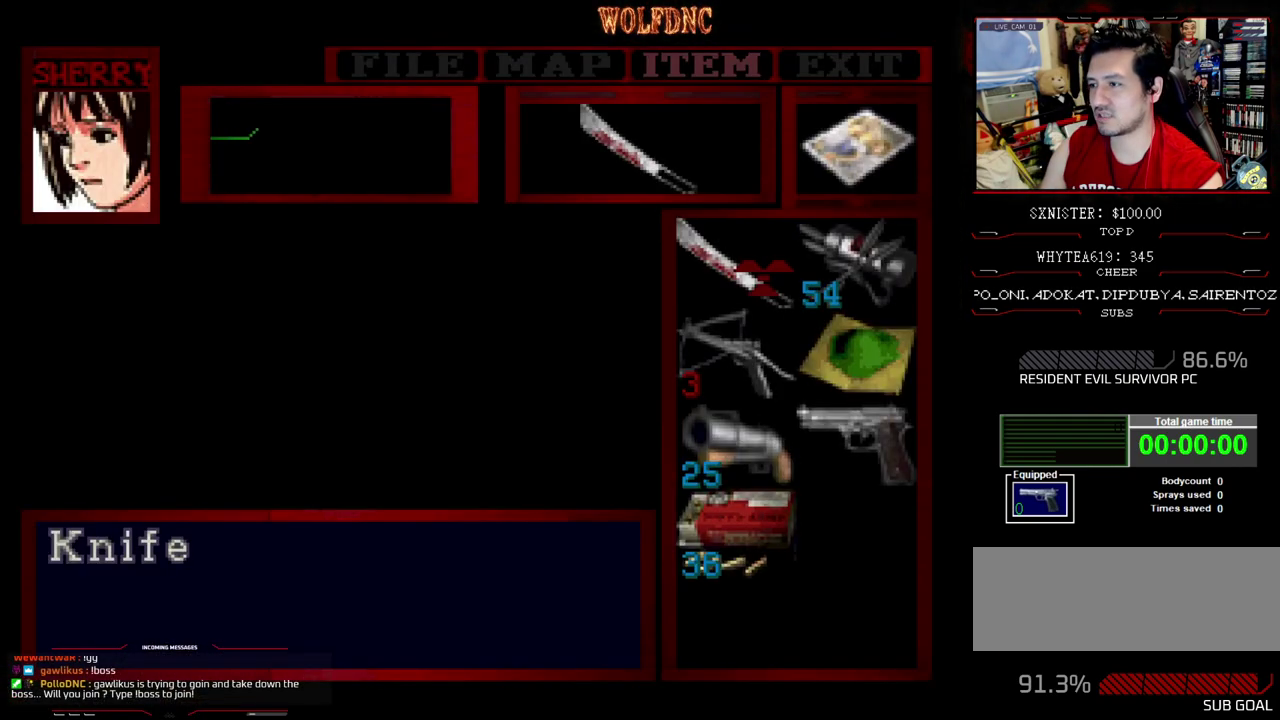
{"buttons": [], "events": [[100, "DPAD_DOWN", "down"], [183, "DPAD_DOWN", "up"], [333, "DPAD_DOWN", "down"], [417, "DPAD_DOWN", "up"]]}
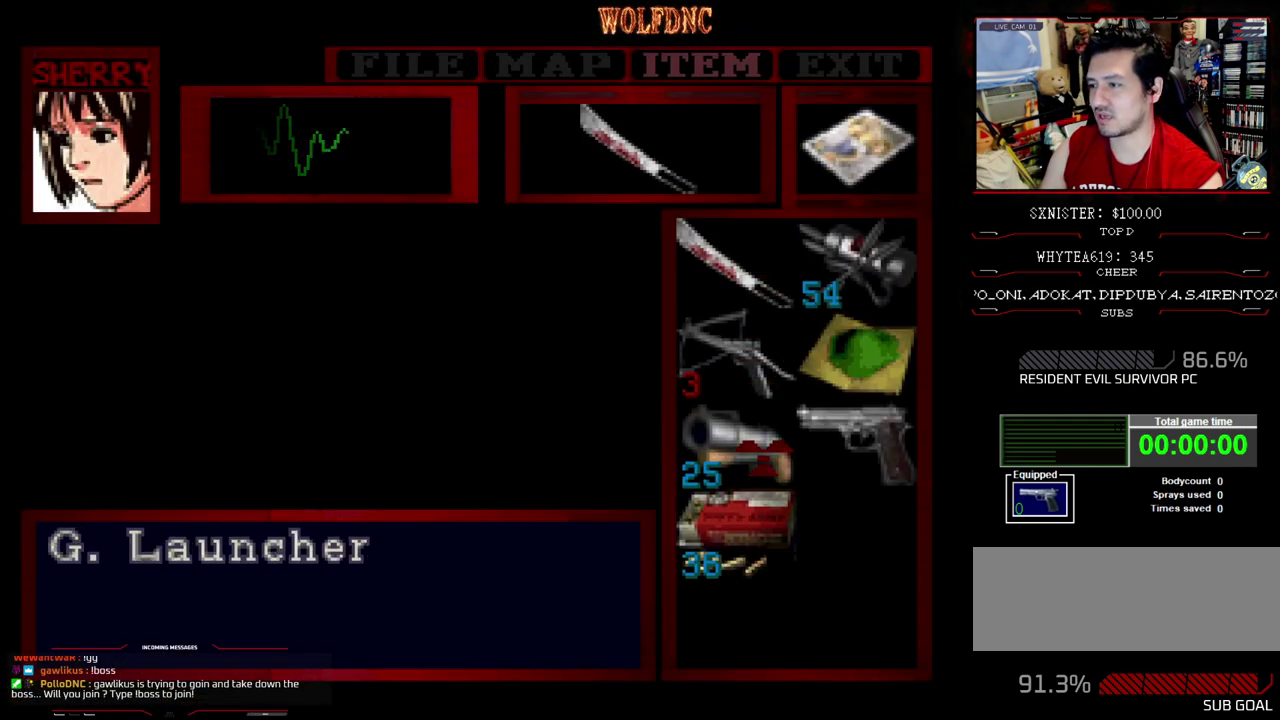
{"buttons": ["CIRCLE"], "events": [[17, "DPAD_RIGHT", "down"], [150, "CROSS", "down"], [150, "DPAD_RIGHT", "up"], [200, "CROSS", "up"], [250, "CROSS", "down"], [350, "CROSS", "up"], [433, "CIRCLE", "down"]]}
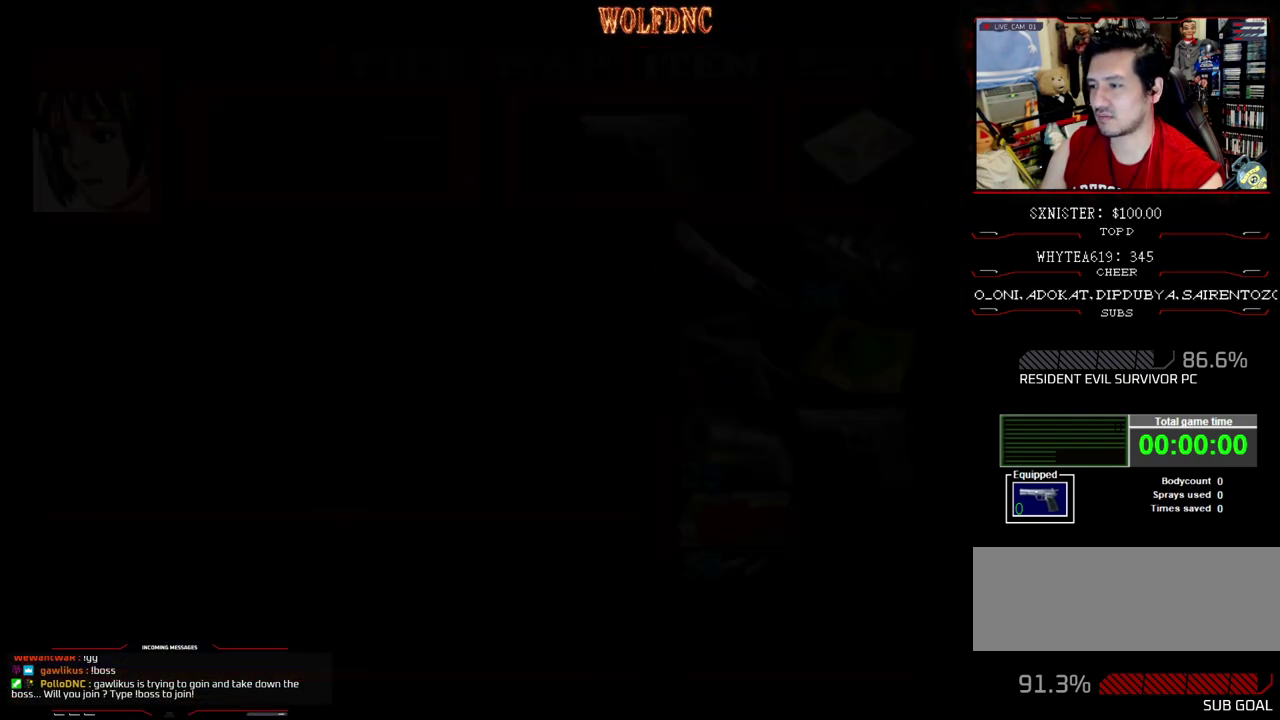
{"buttons": ["CROSS", "R1"], "events": [[33, "CIRCLE", "up"], [33, "R1", "down"], [167, "CROSS", "down"]]}
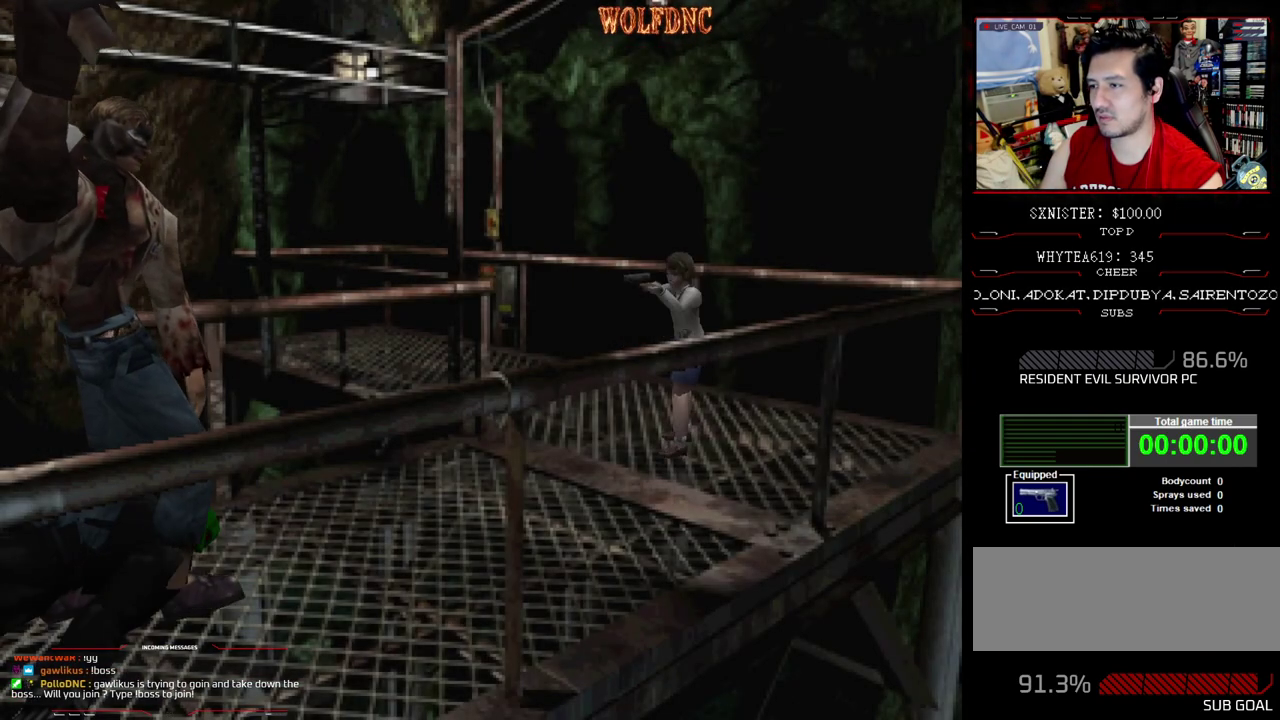
{"buttons": ["CROSS", "R1"], "events": []}
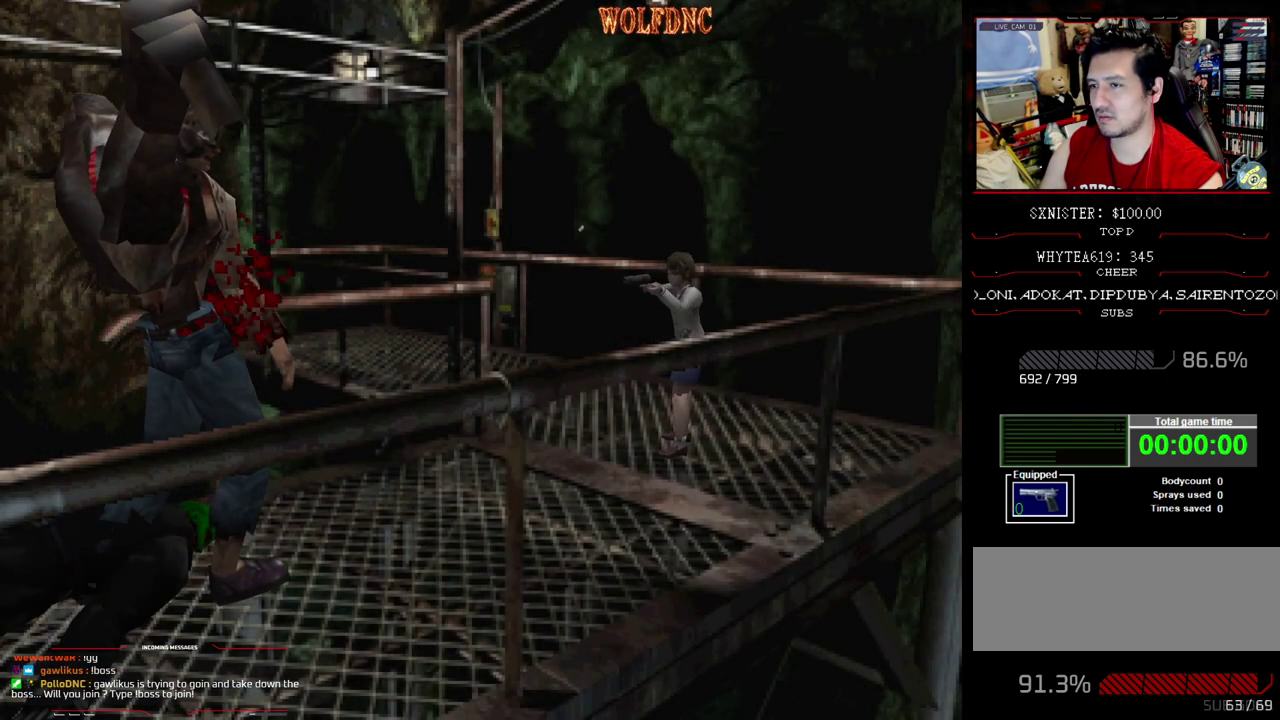
{"buttons": ["R1"], "events": [[350, "CROSS", "up"]]}